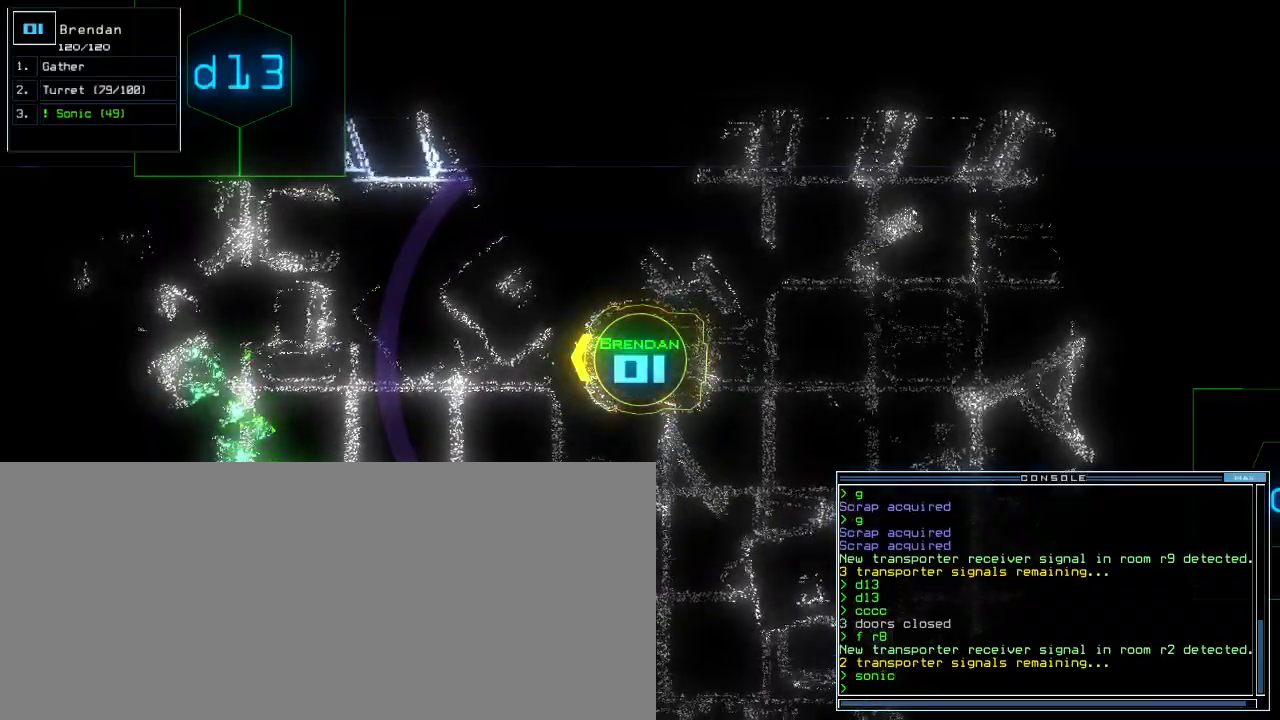
Gameplay with keyboard; each line is a JSON object with the keys held at the frame after it. "events" lists presses ("down") and releases ("up") of ".", "0", "1", "2", "3", "4", "5", "6", "7", "8", "9", "a", "b", "backspace", "c", "caps_lock", "comma", "ctrl_l", "ctrl_r", "d", "down", "e", "equals", "escape", "f", "g", "h", "i", "j", "k", "l", "left", "m", "minus", "n", "o", "p", "q", "quote", "r", "return", "right", "s", "semicolon", "shift_l", "shift_r", "space", "t", "tab", "tilde", "u", "up", "v", "w", "x", "y" and "z" between this image and that frame as [ms after this image, input, new state], when the widget could be followed in between. No other keys are recorded. Mouse input is not recorded.
{"keys": ["up"], "events": [[180, "up", "down"], [200, "right", "down"], [340, "right", "up"], [380, "left", "down"], [500, "left", "up"]]}
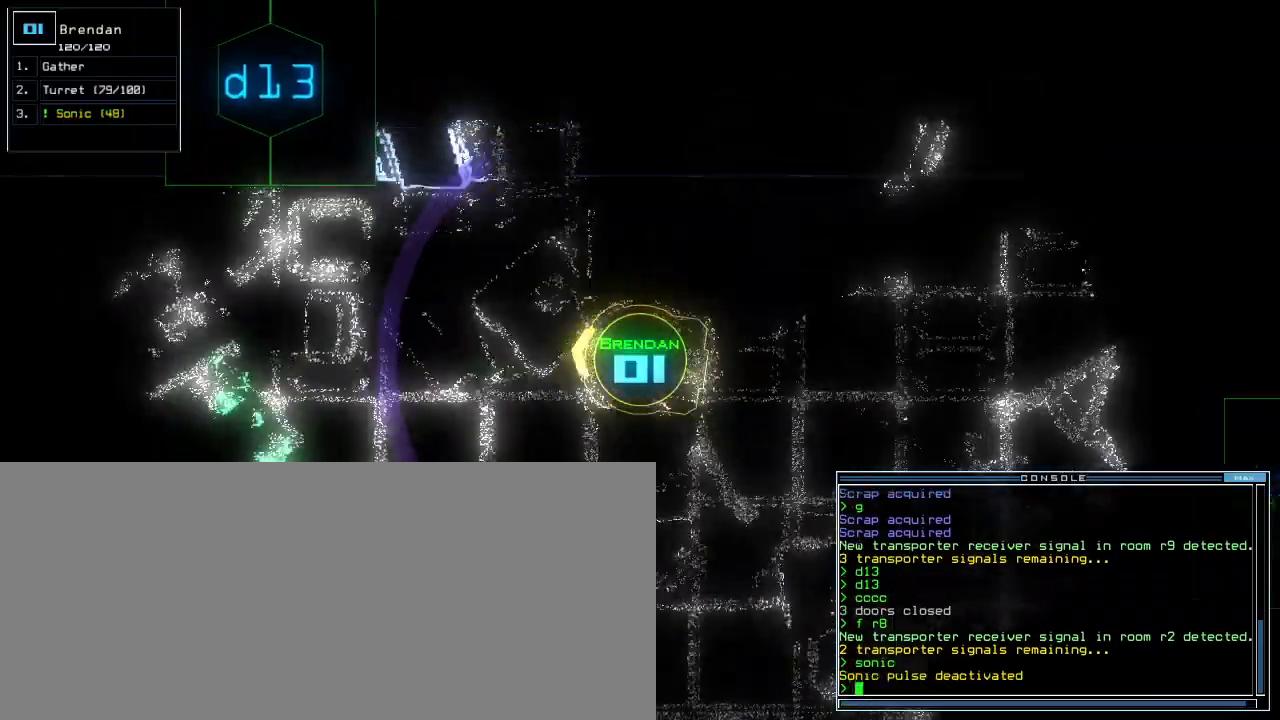
{"keys": ["up"], "events": []}
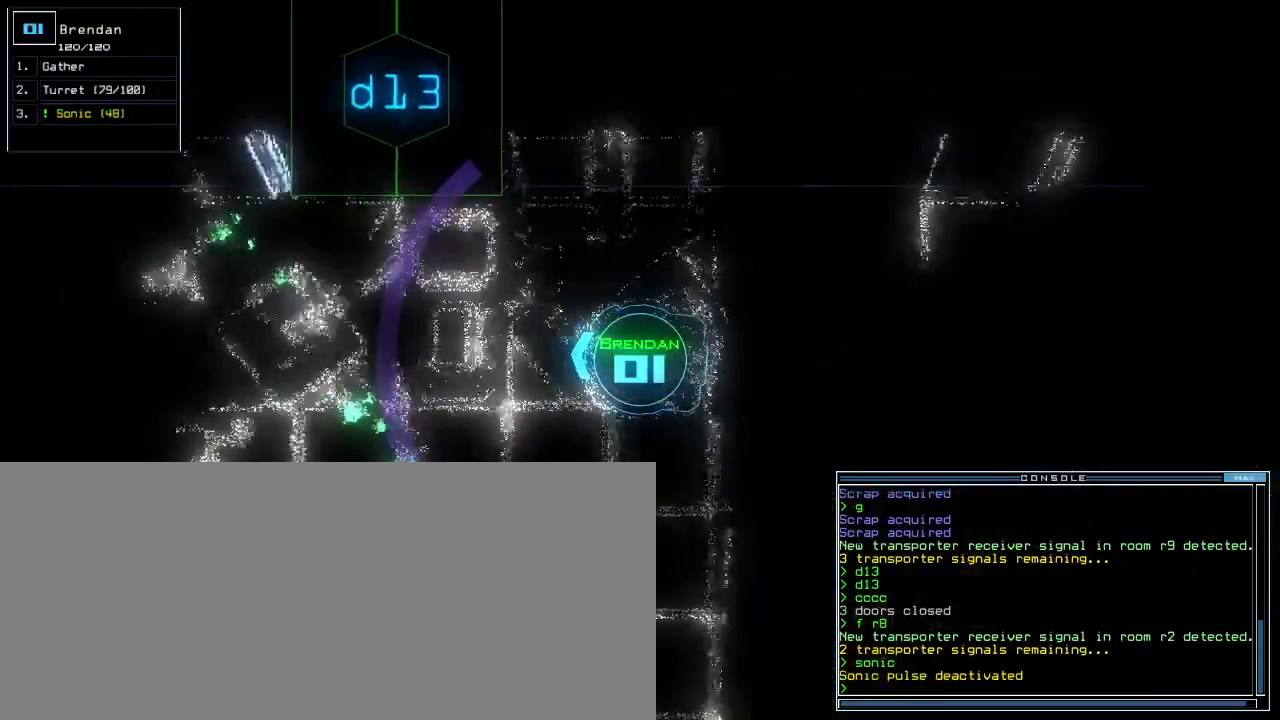
{"keys": ["up"], "events": []}
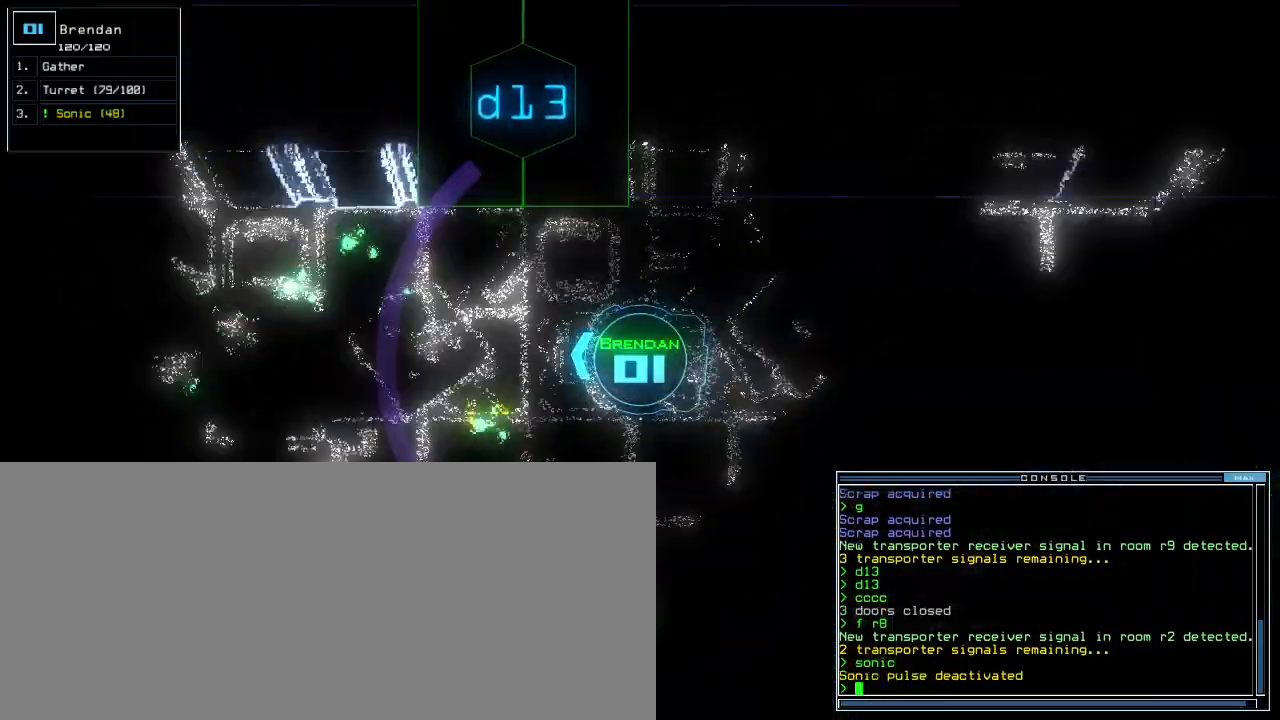
{"keys": ["up"], "events": []}
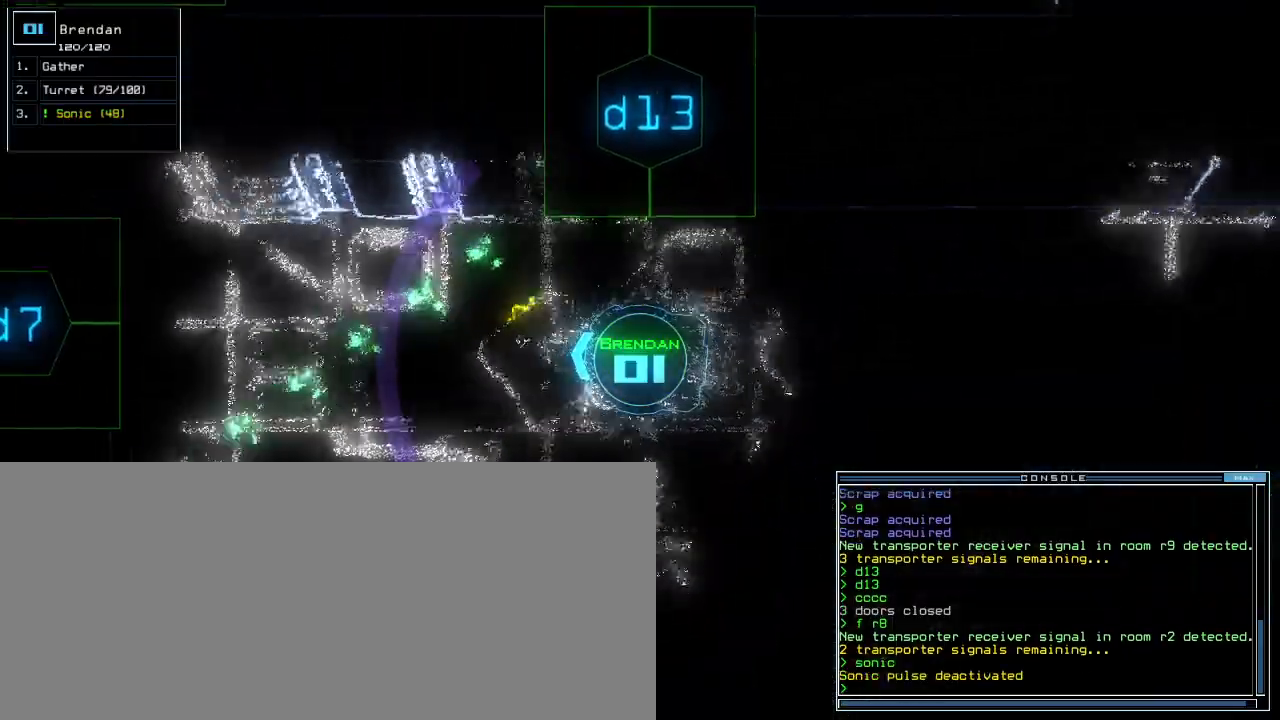
{"keys": ["up"], "events": [[440, "d", "down"], [500, "d", "up"]]}